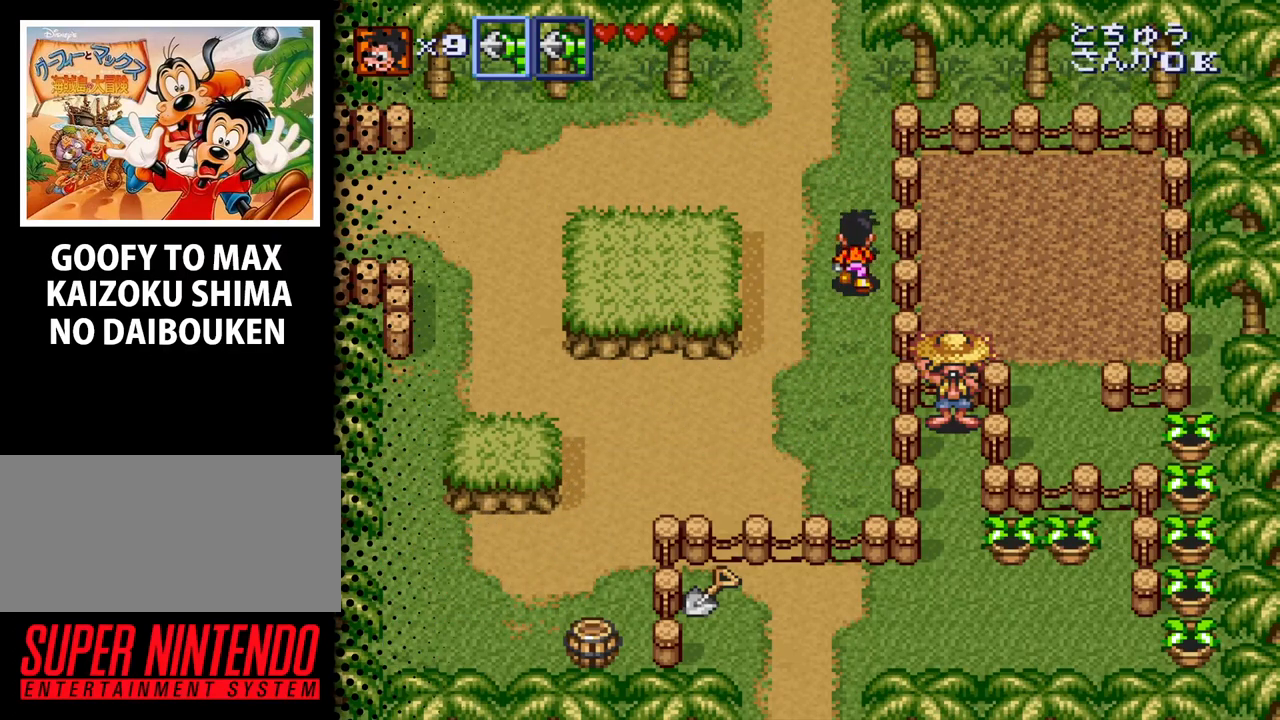
Gameplay with a controller (Nintendo layout); each line is a JSON object with the inputs held at the frame after it. "events" lists button and stick changes between this image and that frame as [ms after this image, input, new state], when the widget could be followed in between. Not read: L3 R3.
{"buttons": ["DPAD_UP"], "events": [[100, "DPAD_LEFT", "down"], [200, "DPAD_LEFT", "up"]]}
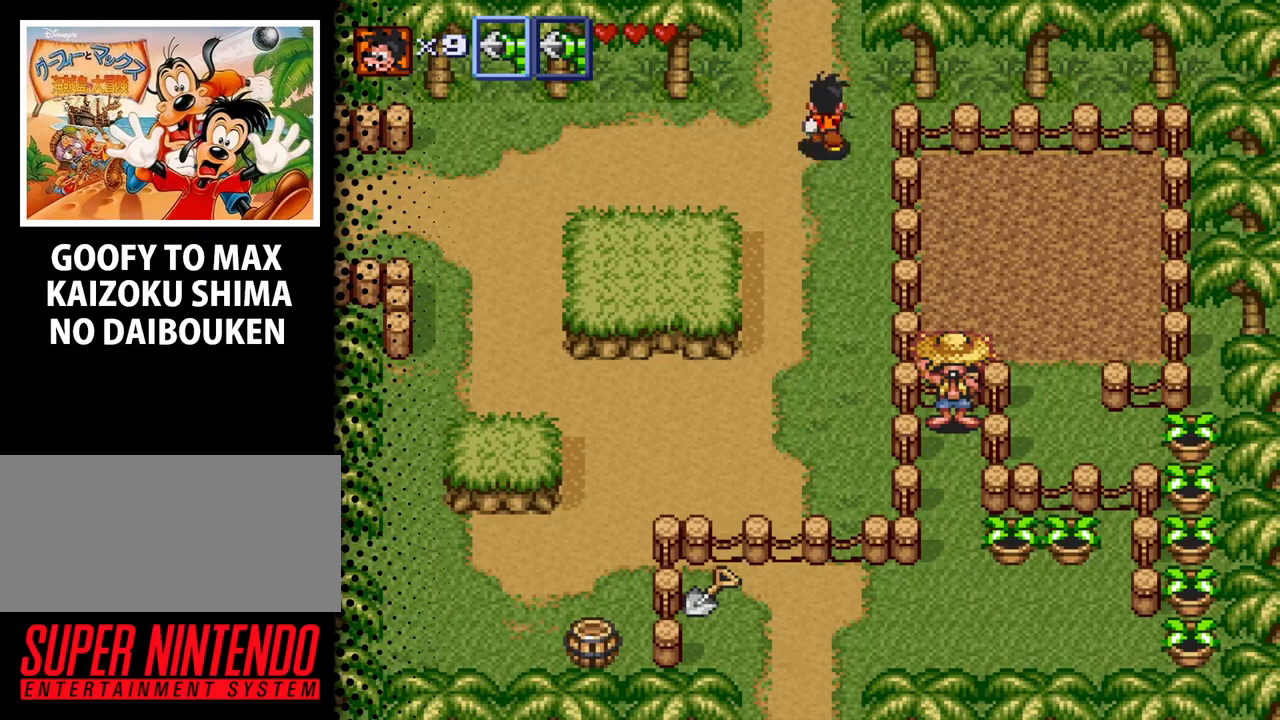
{"buttons": [], "events": [[100, "DPAD_UP", "up"]]}
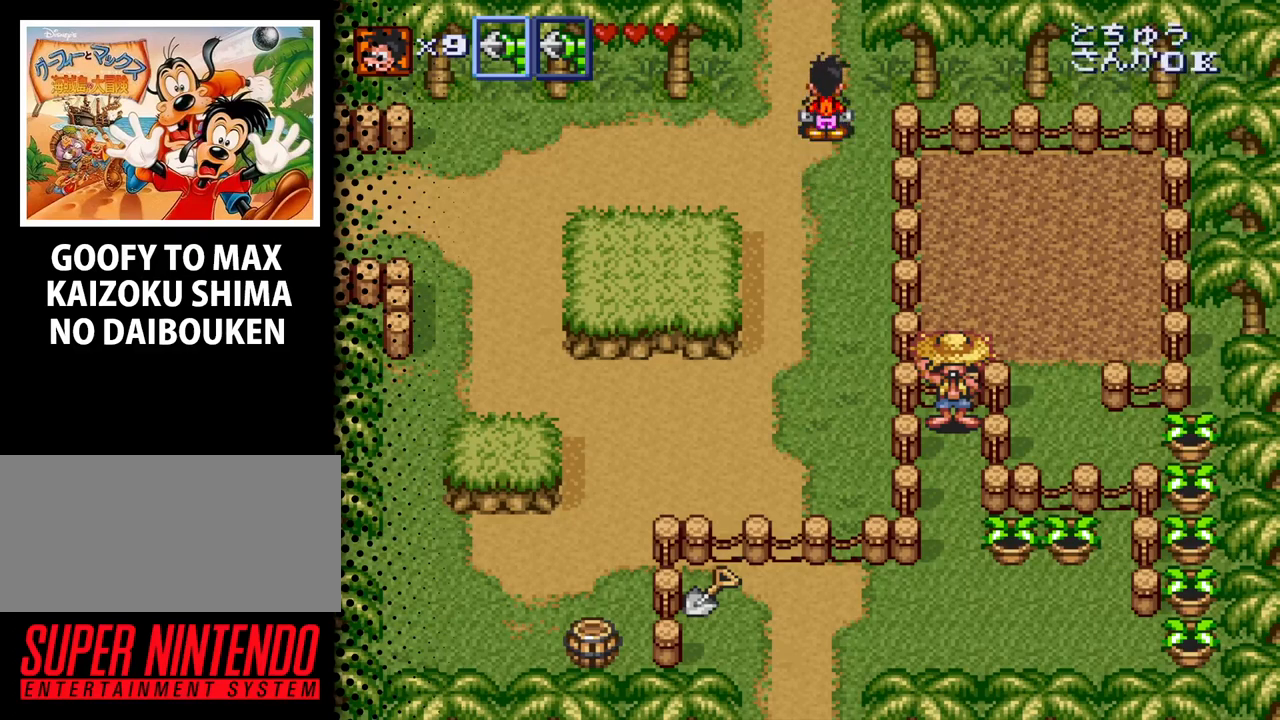
{"buttons": ["DPAD_UP"], "events": [[400, "DPAD_UP", "down"]]}
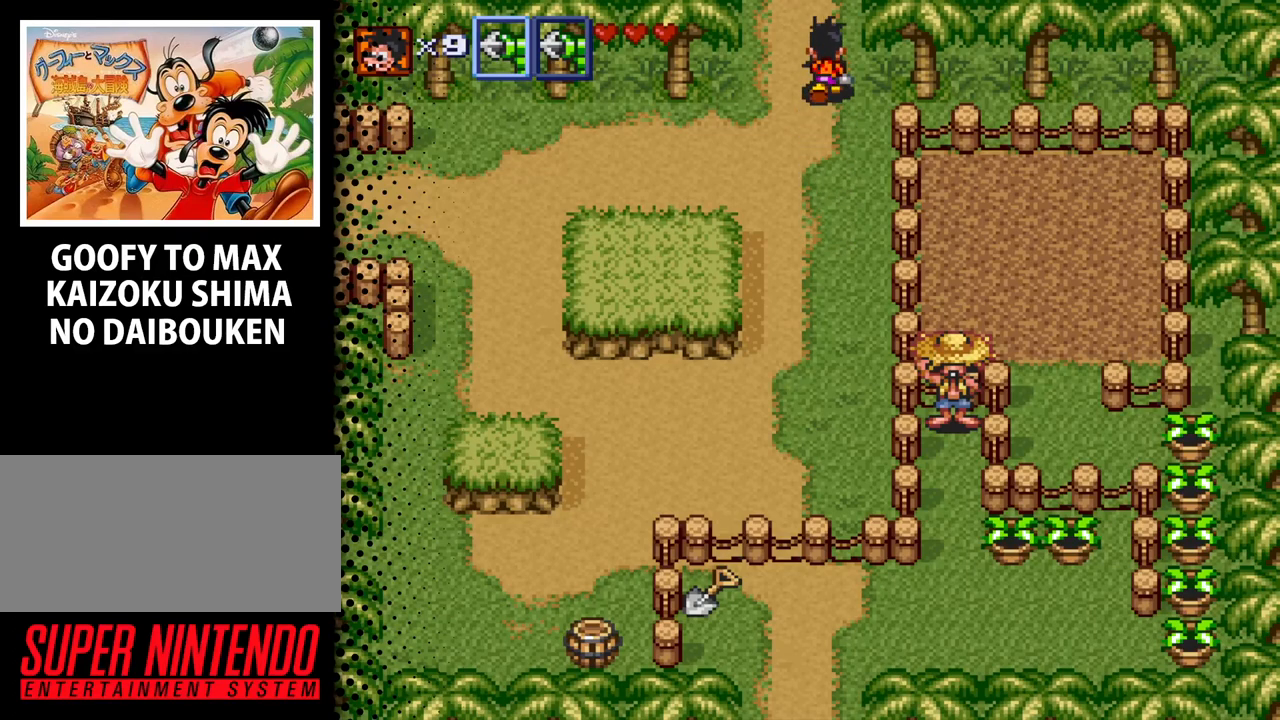
{"buttons": ["DPAD_UP"], "events": []}
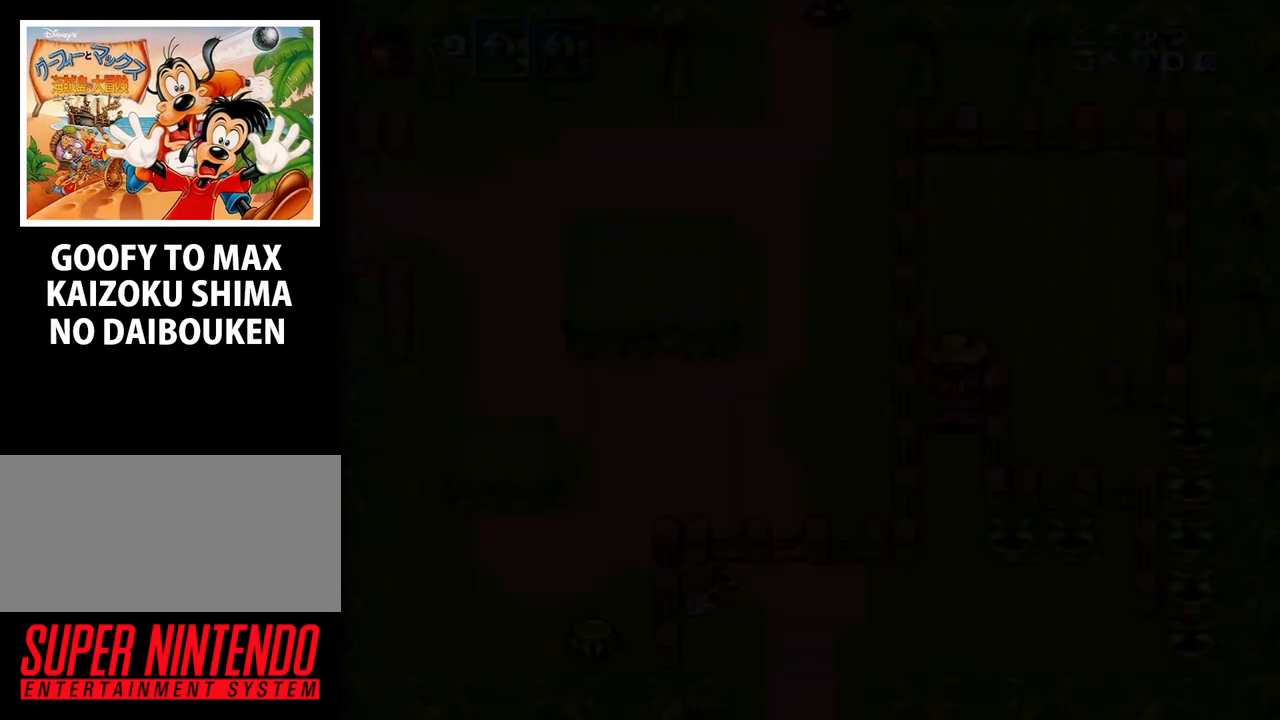
{"buttons": [], "events": [[33, "DPAD_UP", "up"]]}
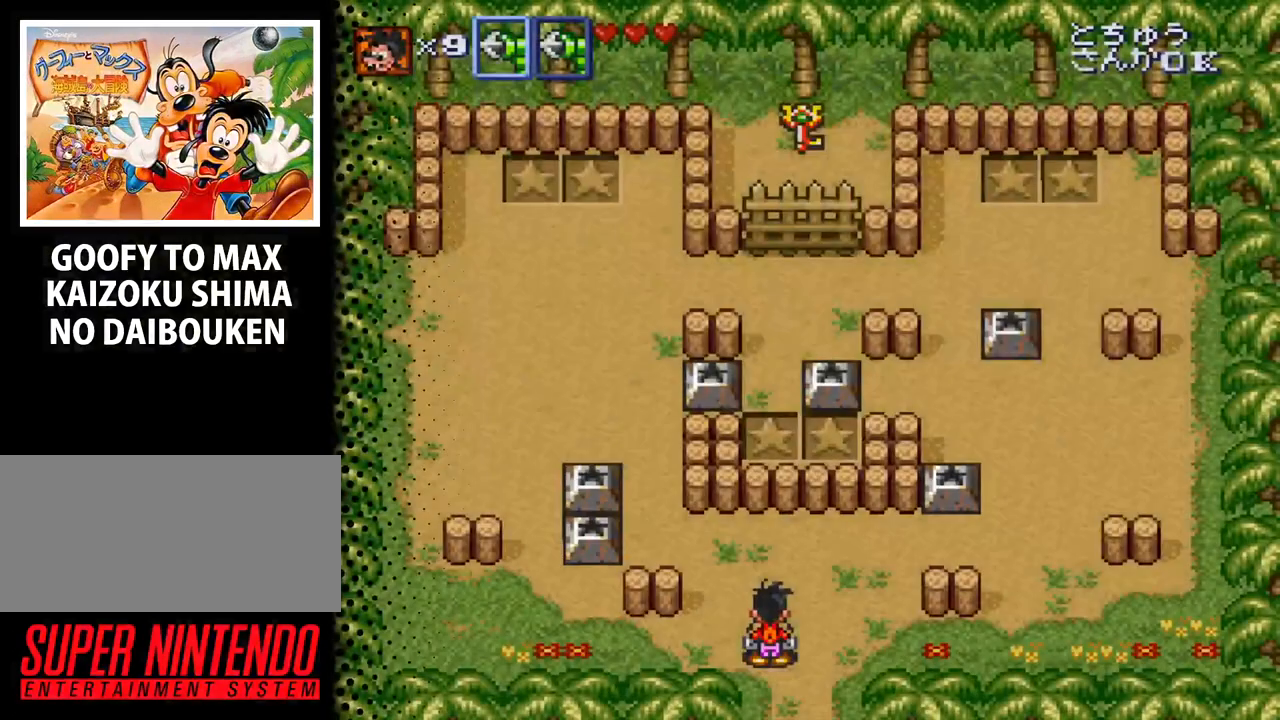
{"buttons": [], "events": []}
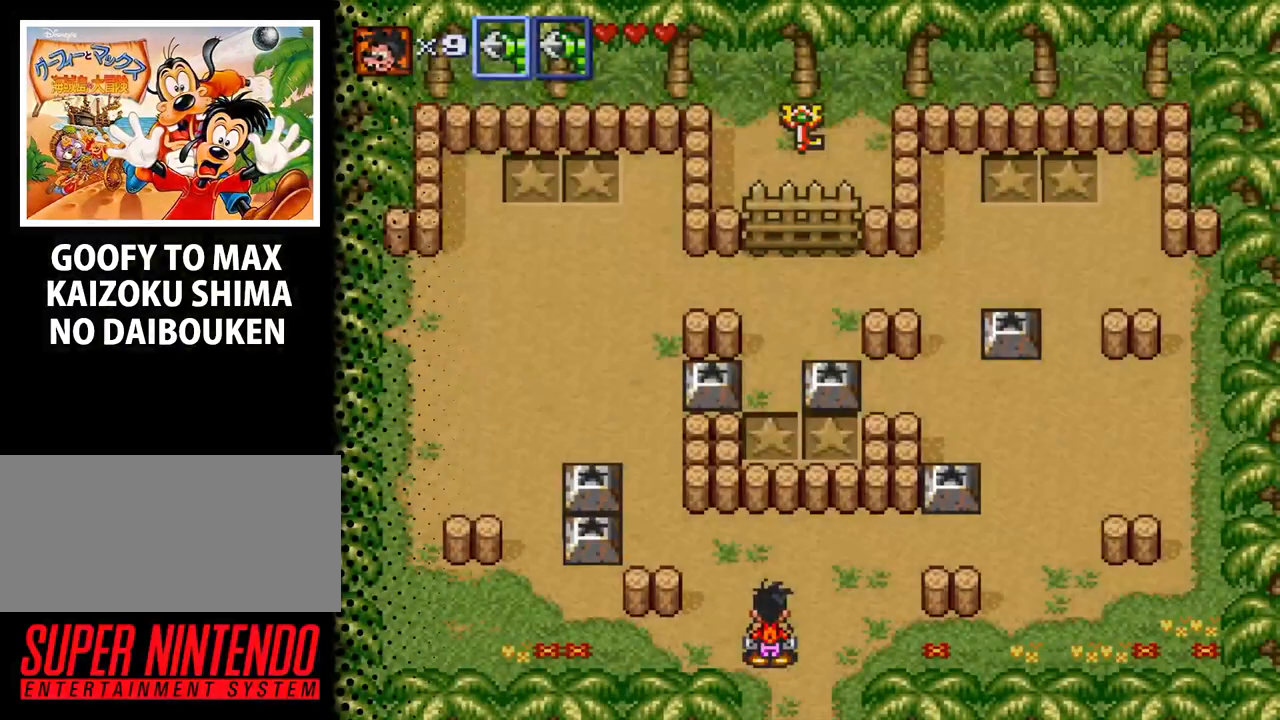
{"buttons": [], "events": [[133, "DPAD_UP", "down"], [433, "DPAD_UP", "up"]]}
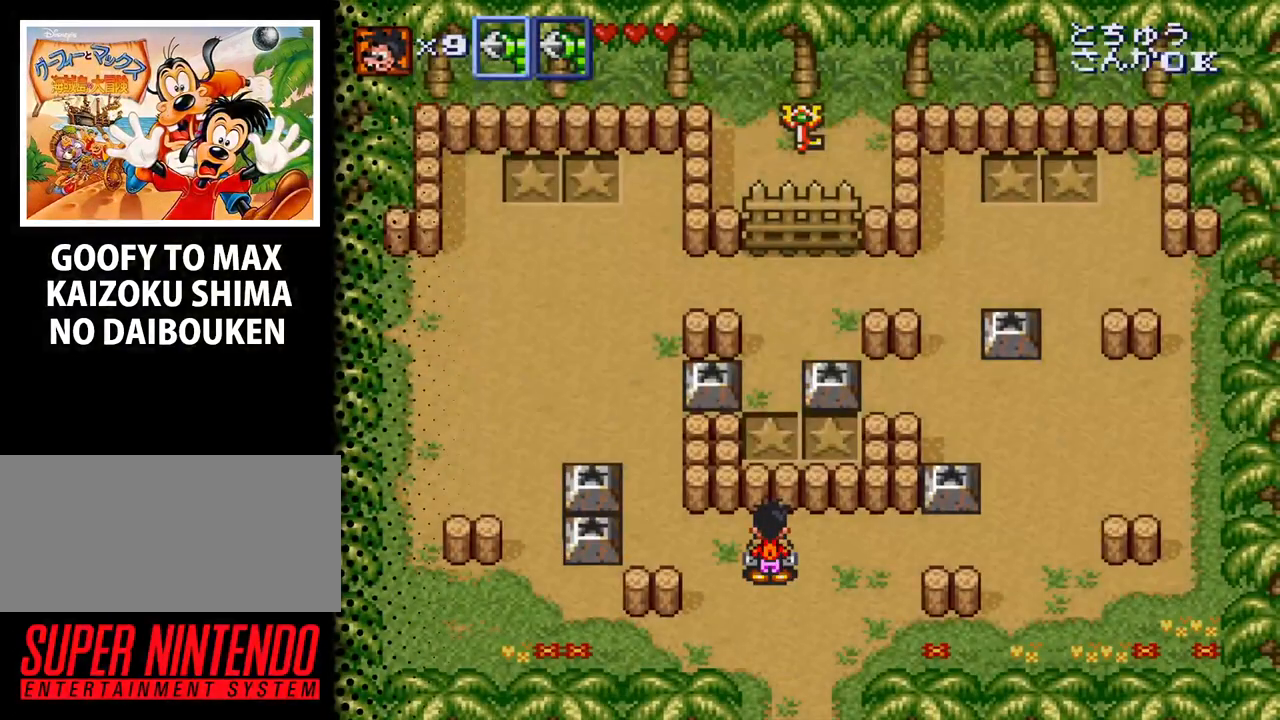
{"buttons": [], "events": []}
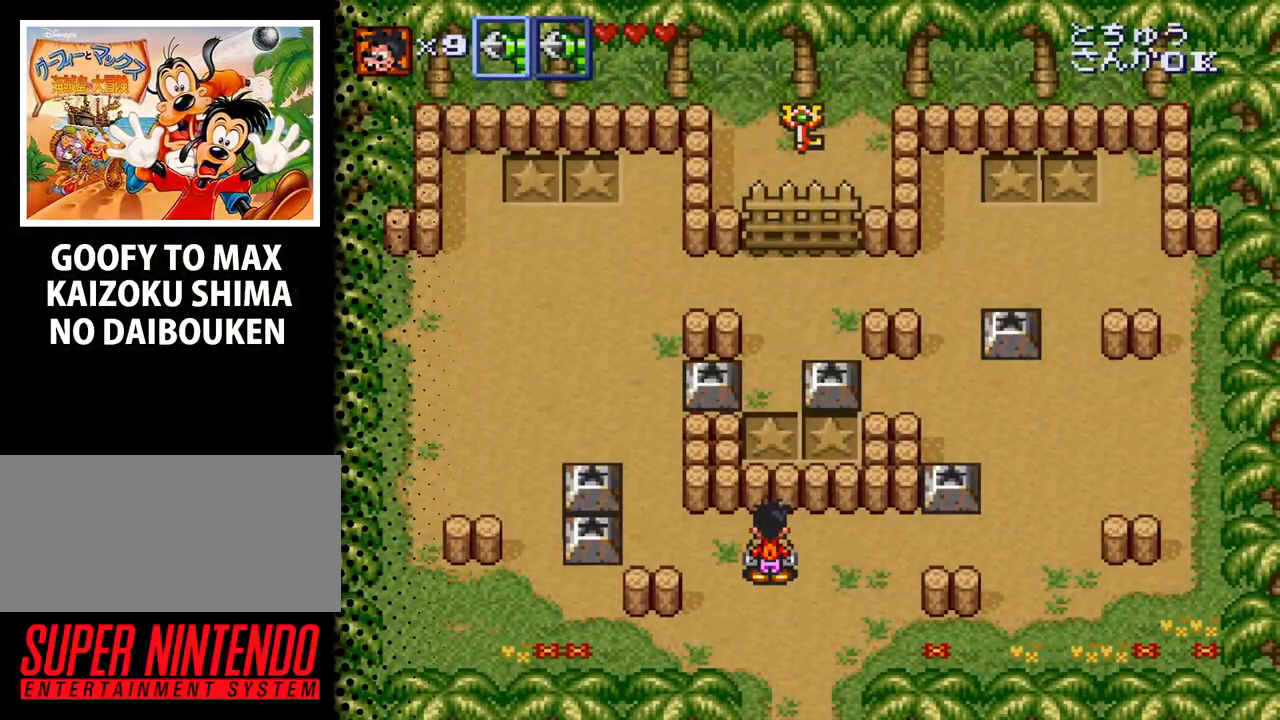
{"buttons": [], "events": []}
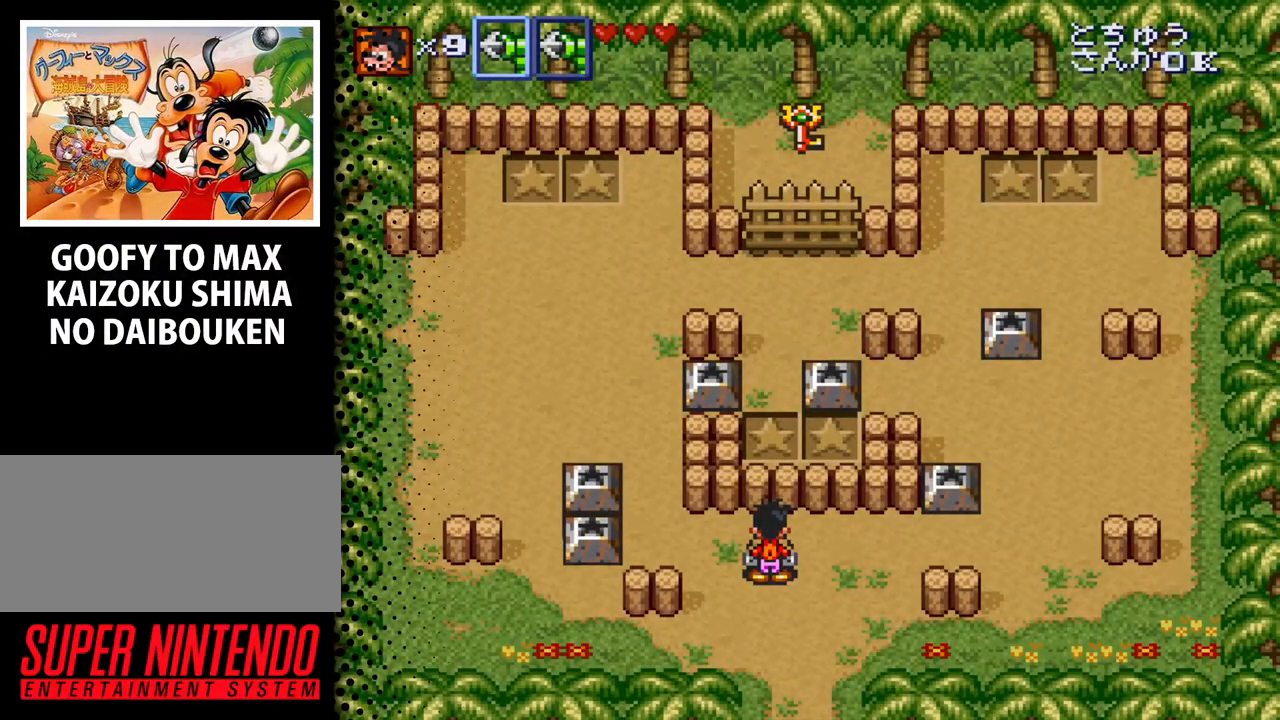
{"buttons": ["DPAD_LEFT"], "events": [[467, "DPAD_LEFT", "down"]]}
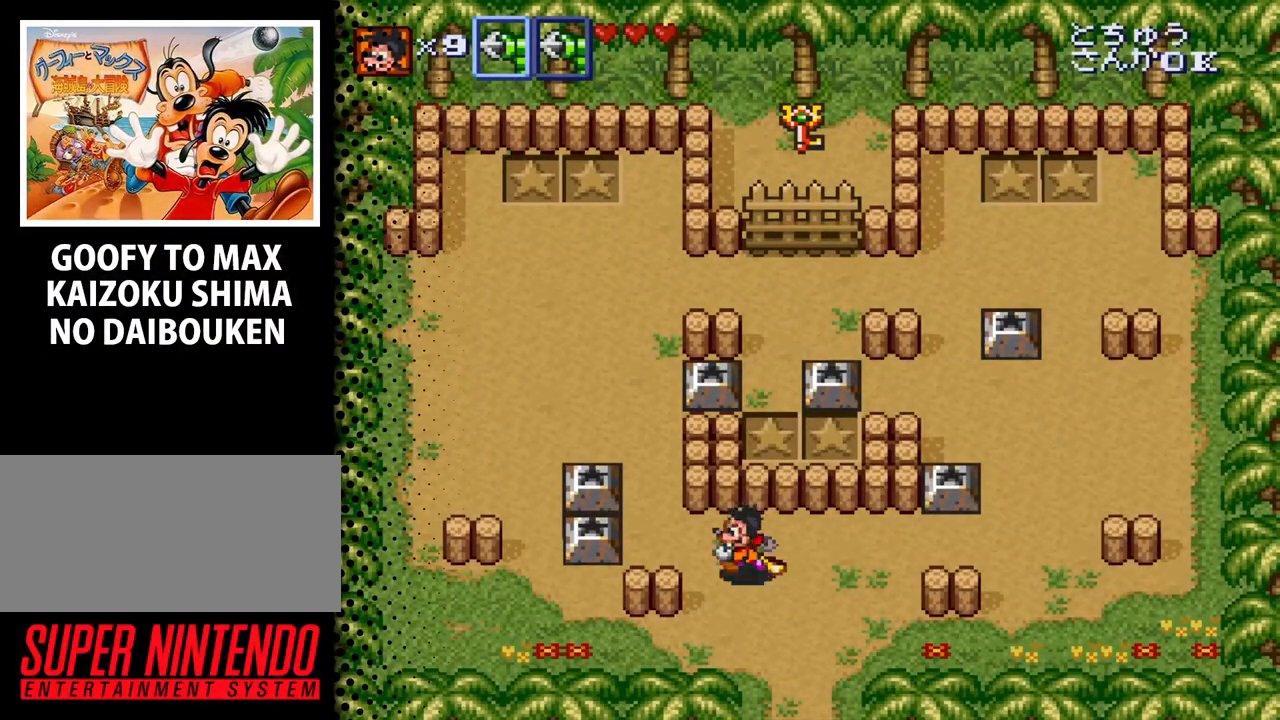
{"buttons": ["DPAD_LEFT"], "events": []}
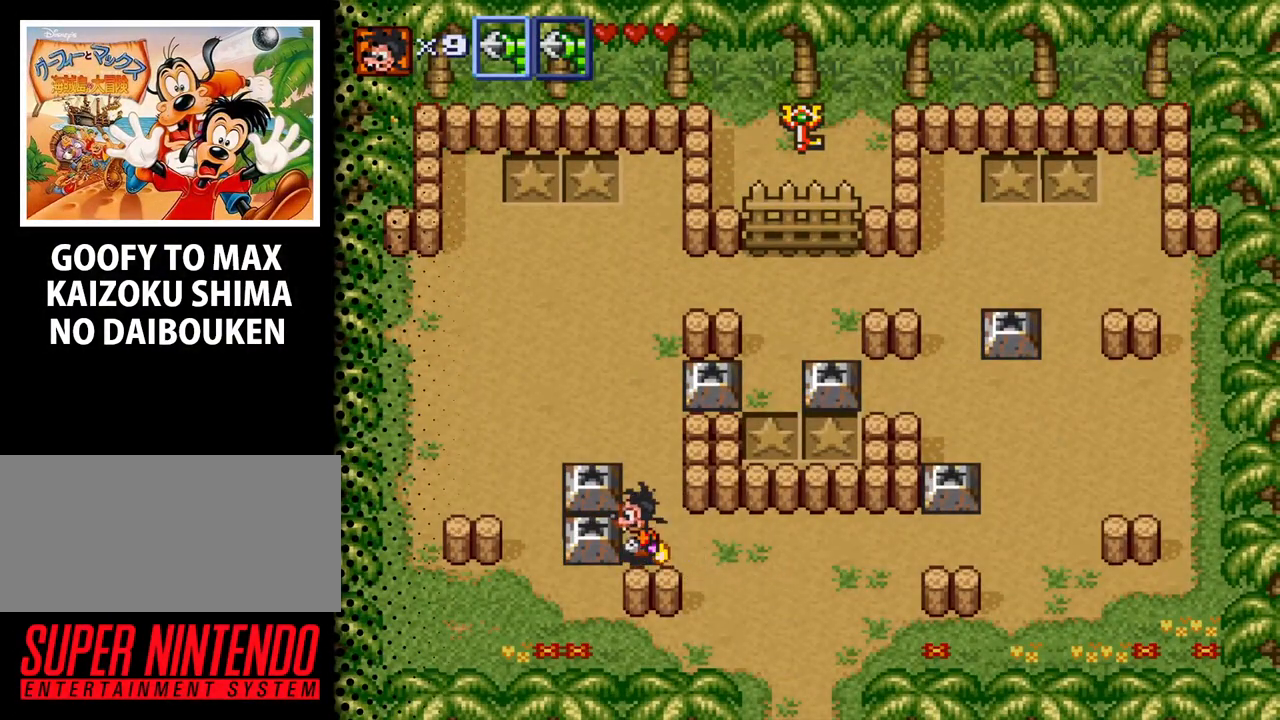
{"buttons": [], "events": [[167, "DPAD_LEFT", "up"]]}
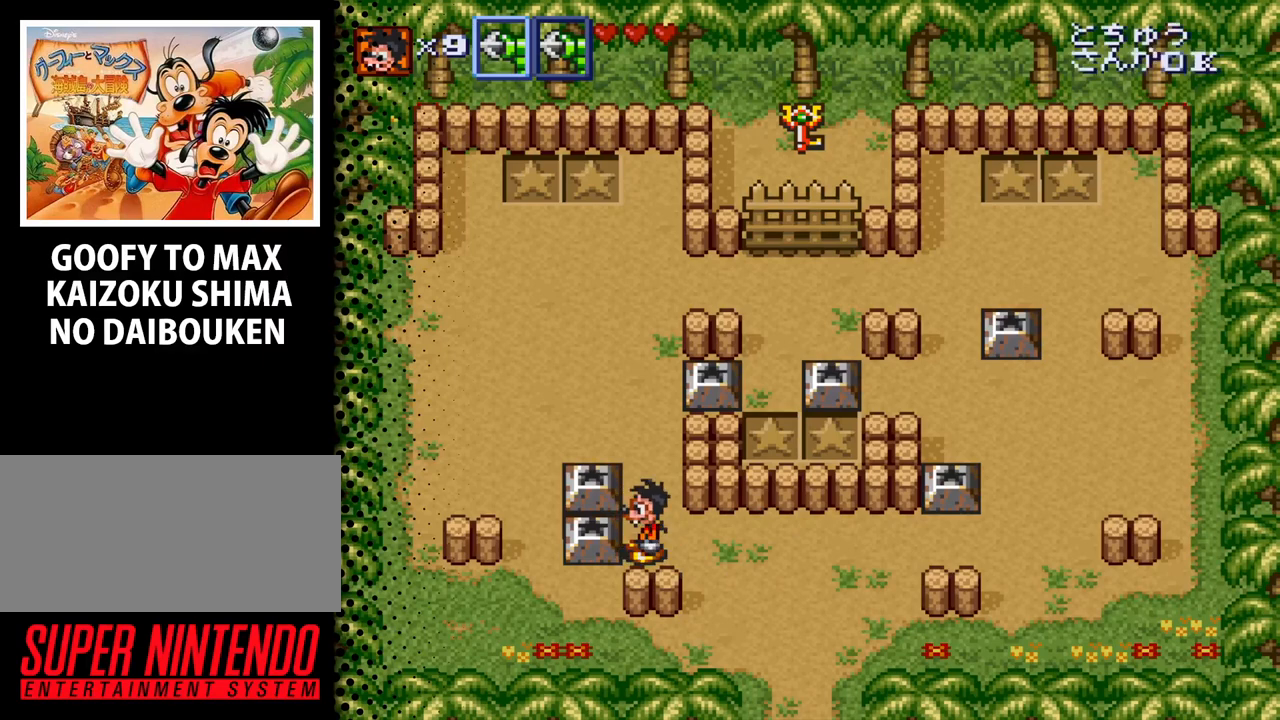
{"buttons": [], "events": []}
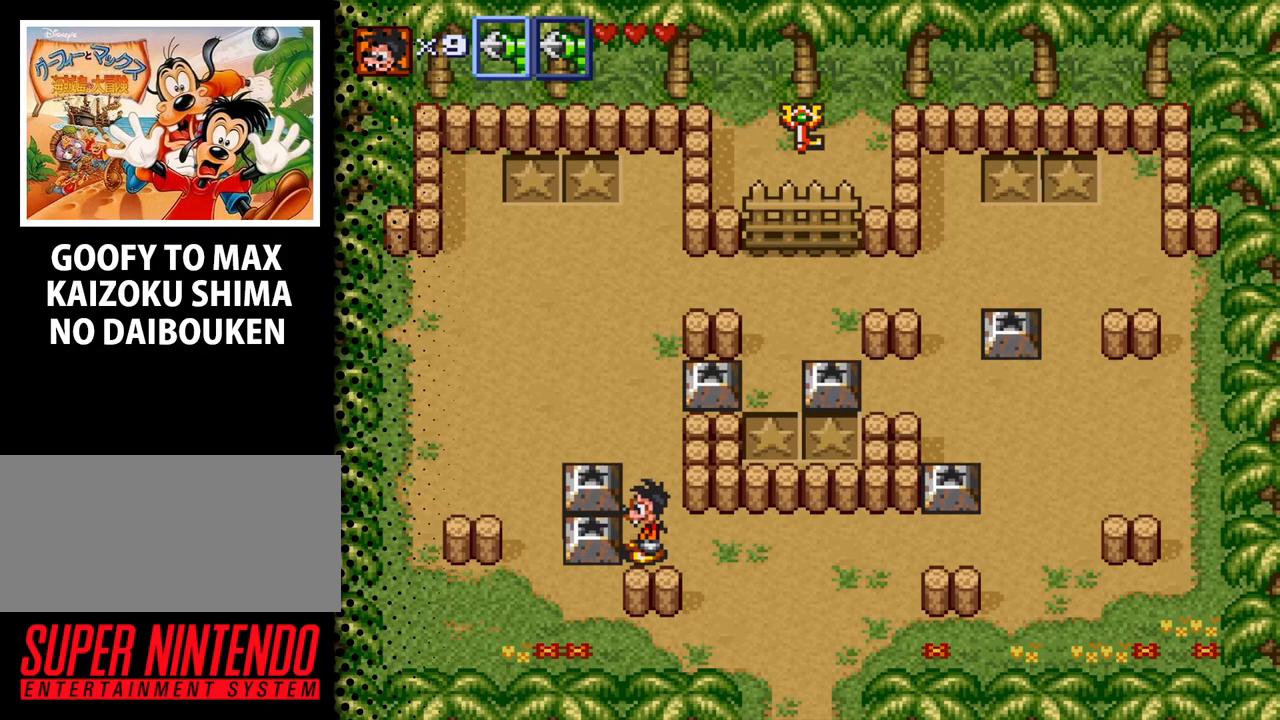
{"buttons": [], "events": []}
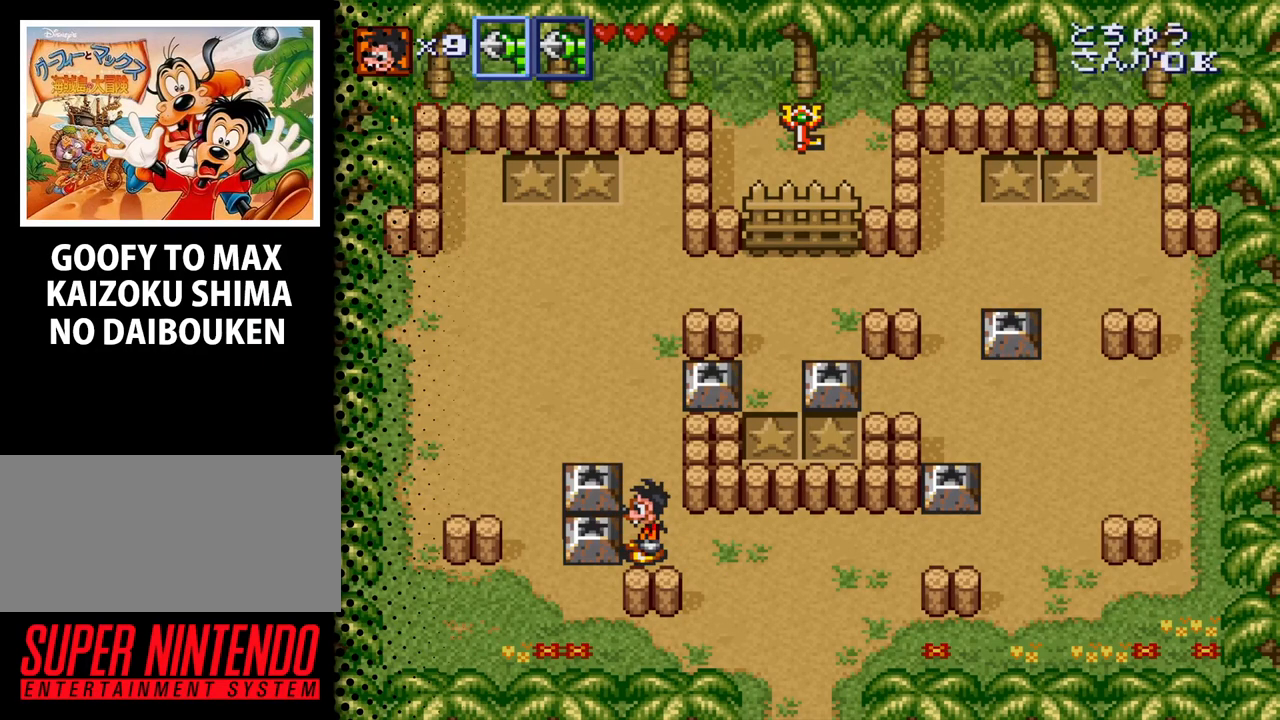
{"buttons": [], "events": [[33, "B", "down"], [267, "B", "up"]]}
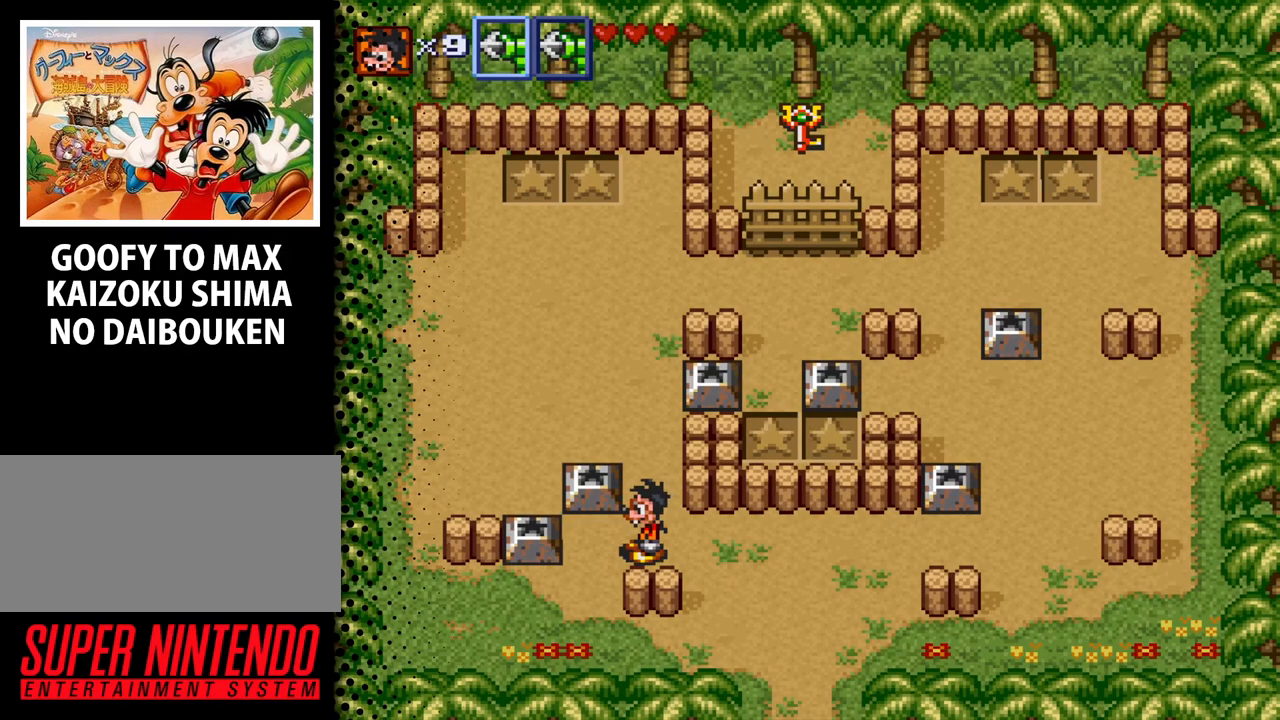
{"buttons": ["DPAD_RIGHT"], "events": [[67, "DPAD_RIGHT", "down"]]}
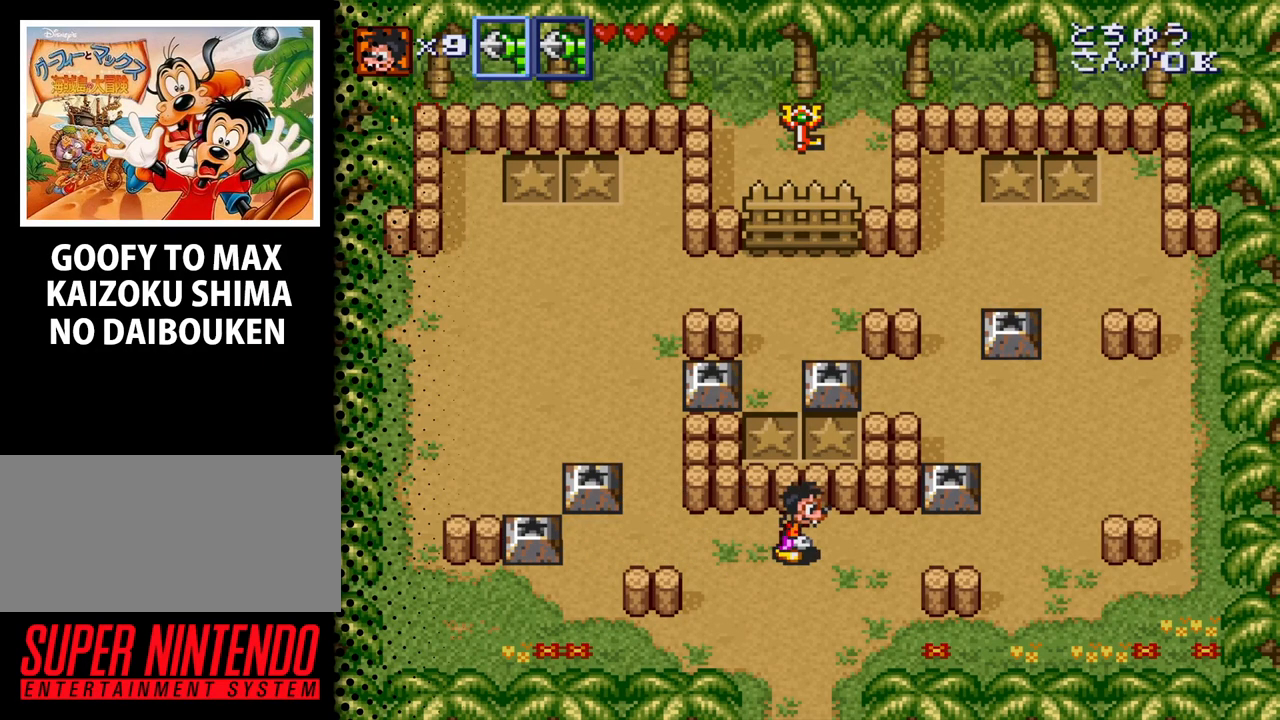
{"buttons": ["DPAD_RIGHT"], "events": [[67, "DPAD_UP", "down"], [200, "DPAD_UP", "up"]]}
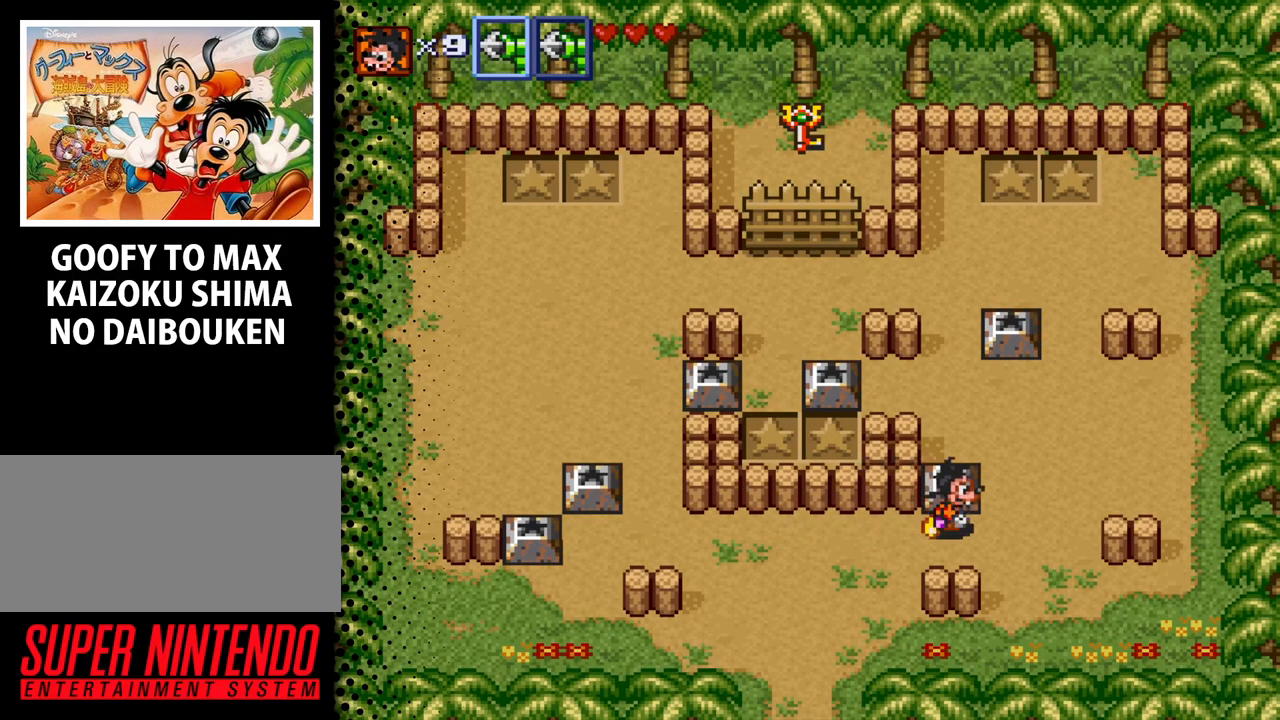
{"buttons": ["DPAD_UP", "DPAD_LEFT"], "events": [[233, "DPAD_UP", "down"], [300, "DPAD_RIGHT", "up"], [433, "DPAD_LEFT", "down"]]}
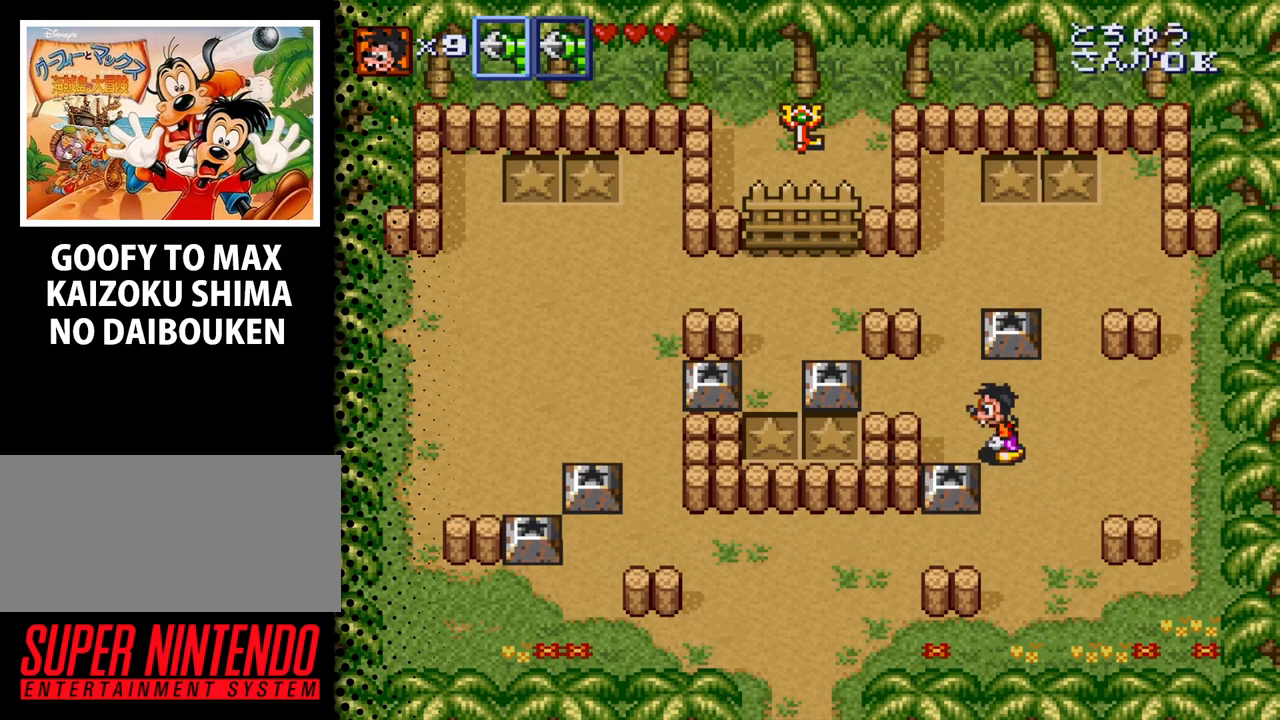
{"buttons": [], "events": [[33, "DPAD_UP", "up"], [167, "DPAD_DOWN", "down"], [167, "DPAD_LEFT", "up"], [367, "B", "down"], [367, "DPAD_DOWN", "up"], [500, "B", "up"]]}
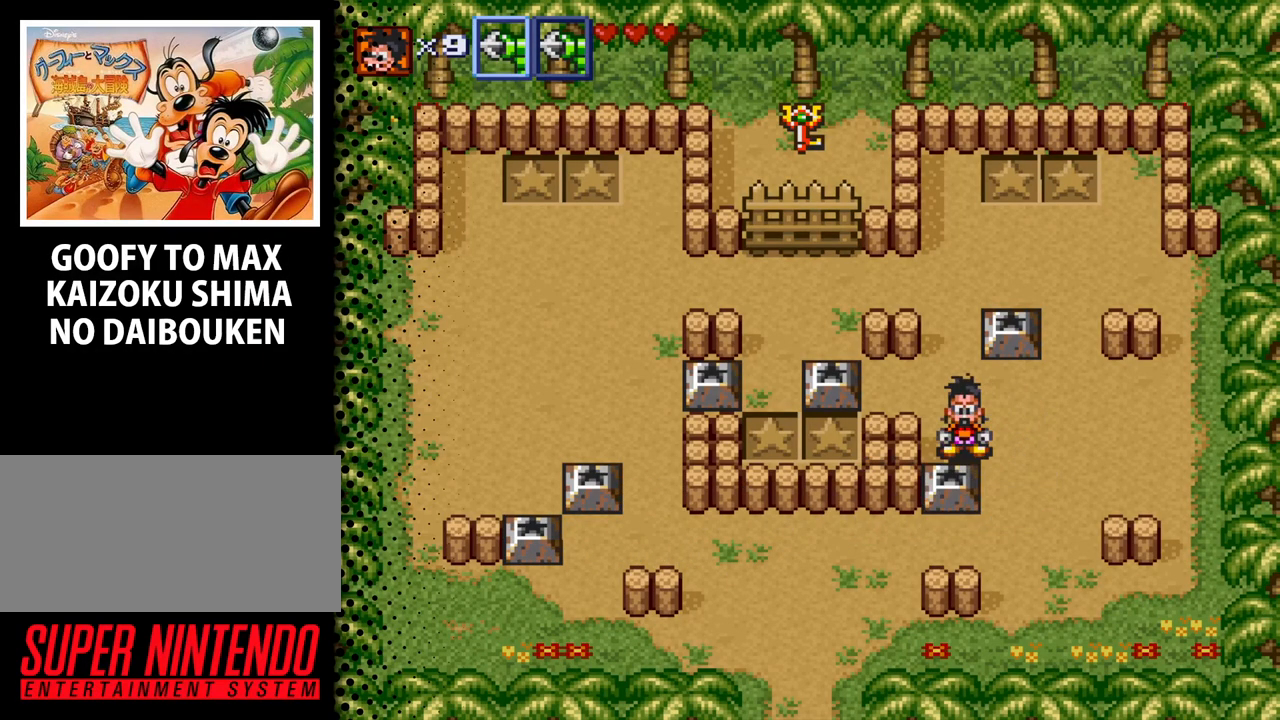
{"buttons": ["DPAD_DOWN", "DPAD_RIGHT"], "events": [[133, "DPAD_RIGHT", "down"], [167, "DPAD_DOWN", "down"]]}
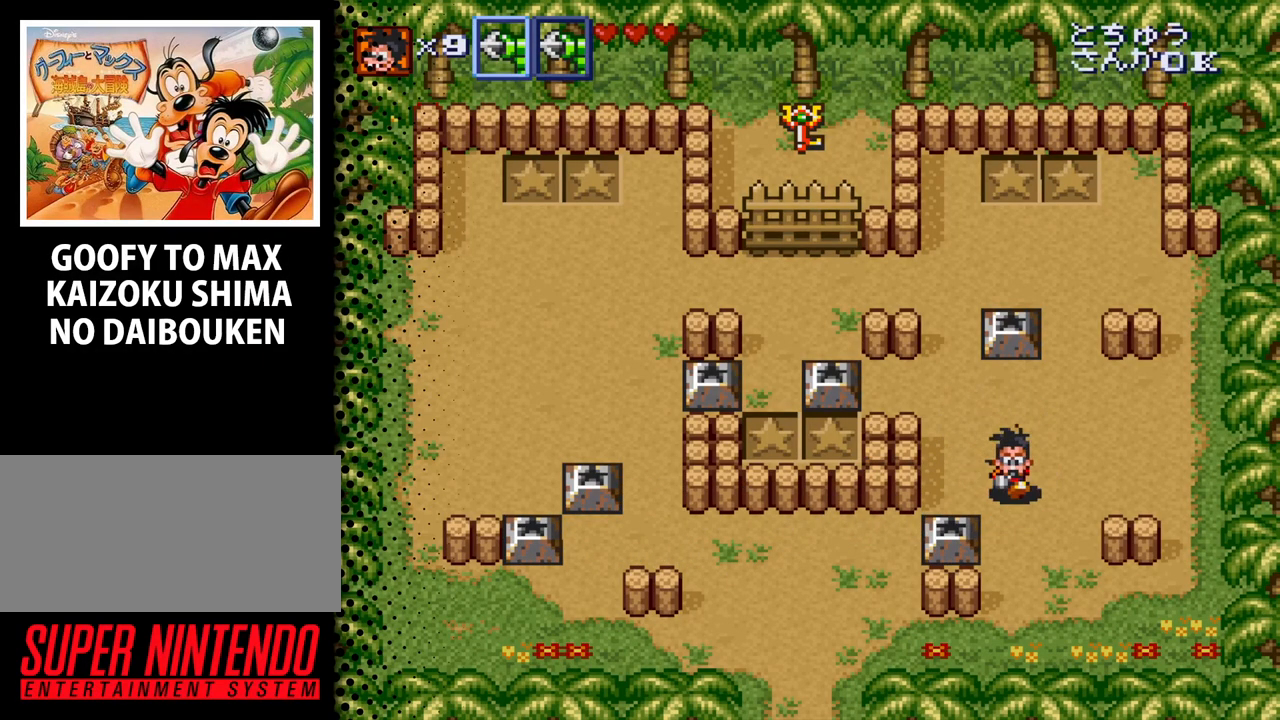
{"buttons": ["DPAD_DOWN", "DPAD_LEFT"], "events": [[67, "DPAD_RIGHT", "up"], [500, "DPAD_LEFT", "down"]]}
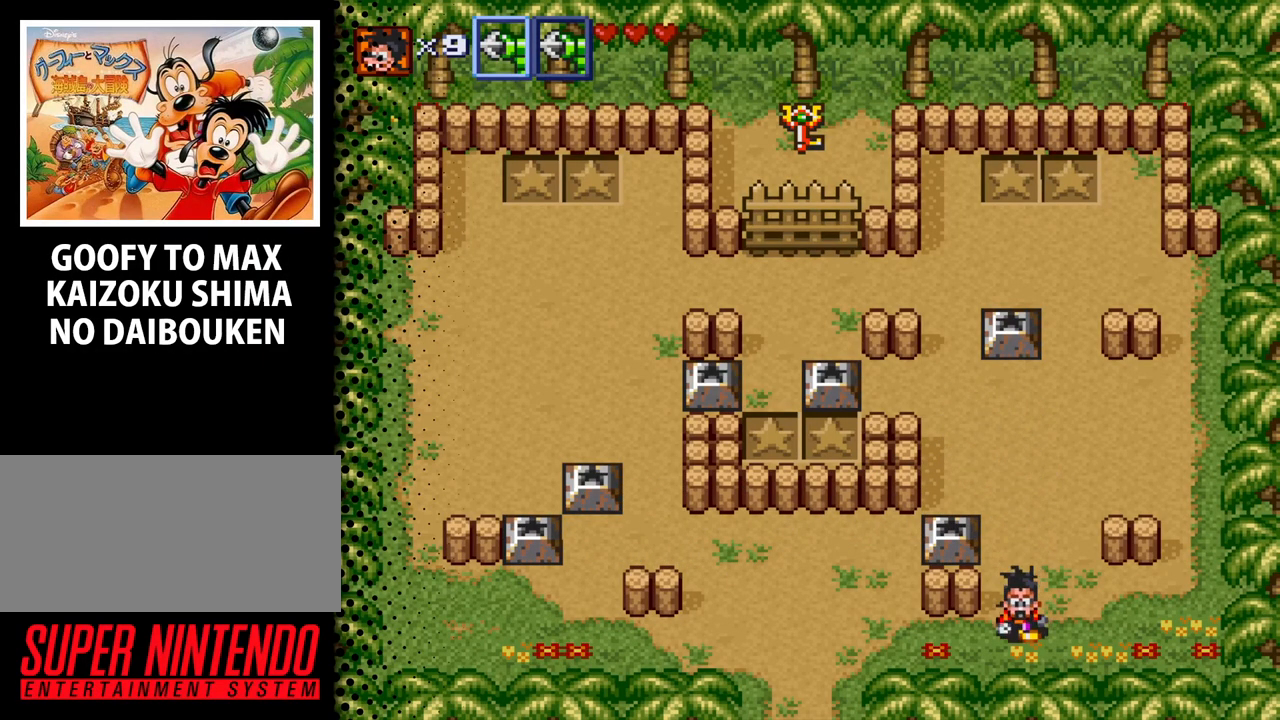
{"buttons": ["DPAD_UP", "DPAD_LEFT"], "events": [[133, "DPAD_DOWN", "up"], [300, "DPAD_UP", "down"]]}
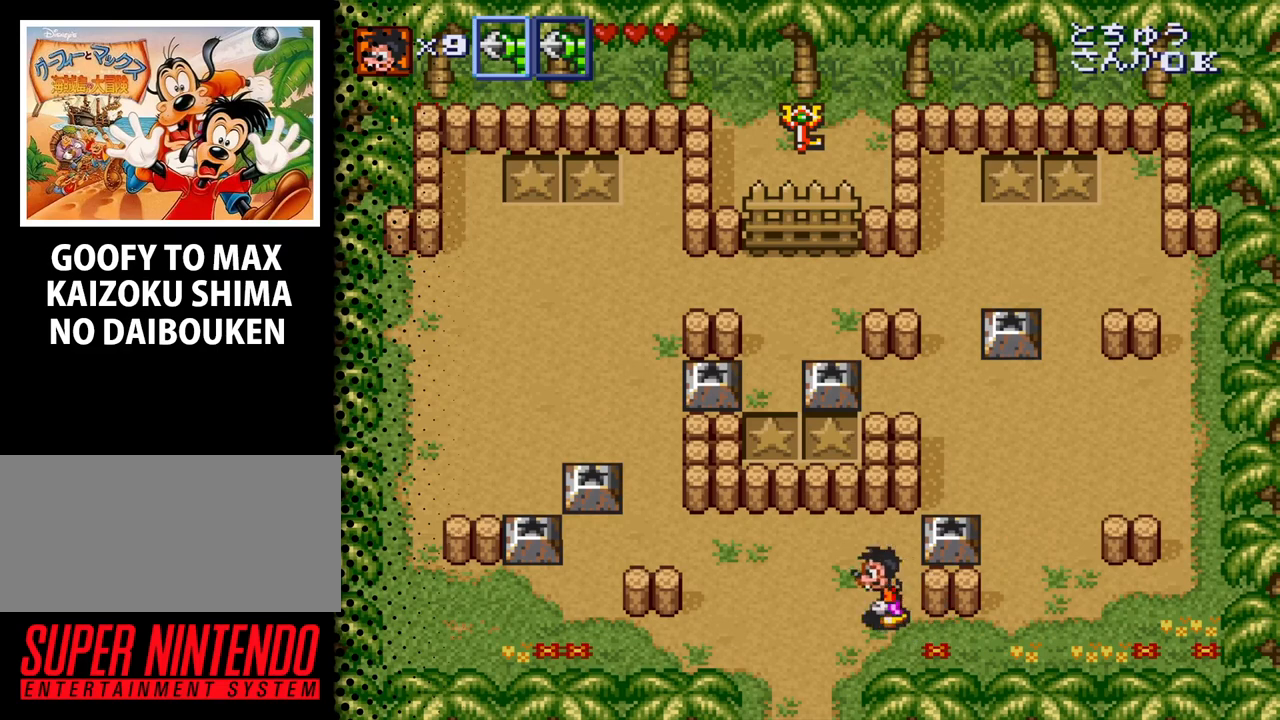
{"buttons": [], "events": [[33, "DPAD_LEFT", "up"], [233, "DPAD_RIGHT", "down"], [333, "DPAD_UP", "up"], [500, "DPAD_RIGHT", "up"]]}
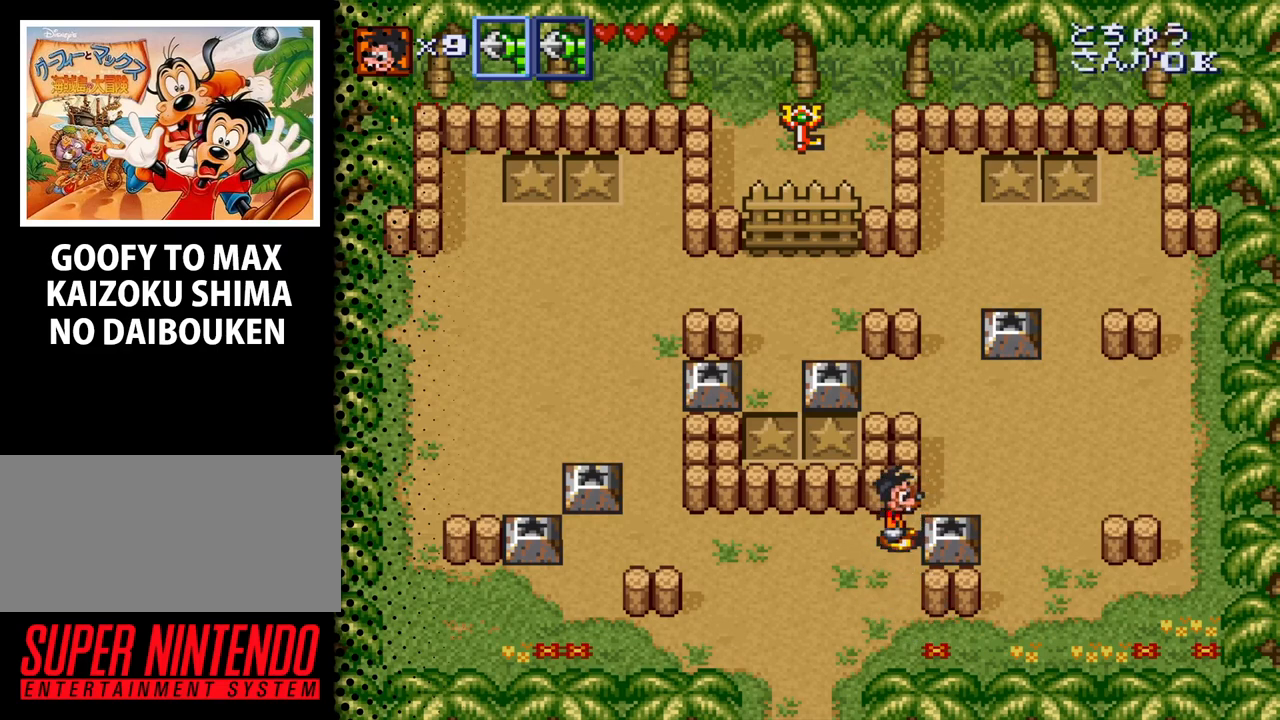
{"buttons": ["B"], "events": [[367, "B", "down"]]}
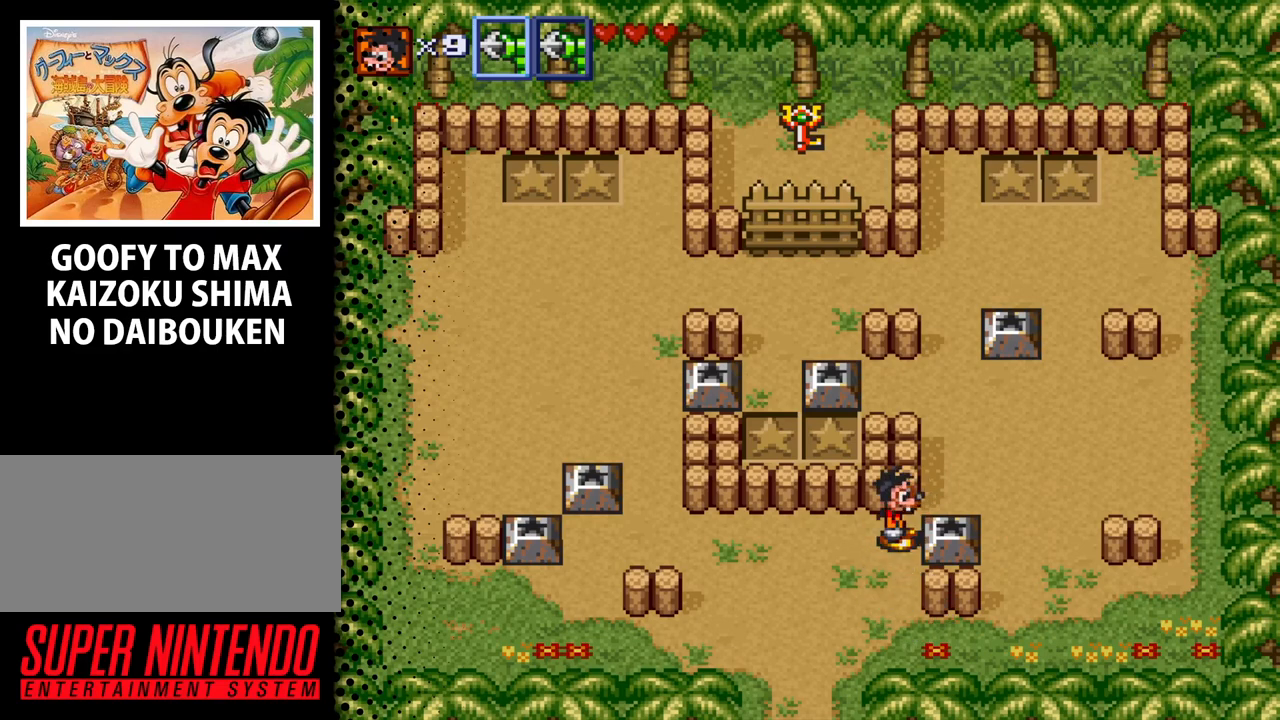
{"buttons": ["DPAD_RIGHT"], "events": [[67, "B", "up"], [433, "DPAD_RIGHT", "down"]]}
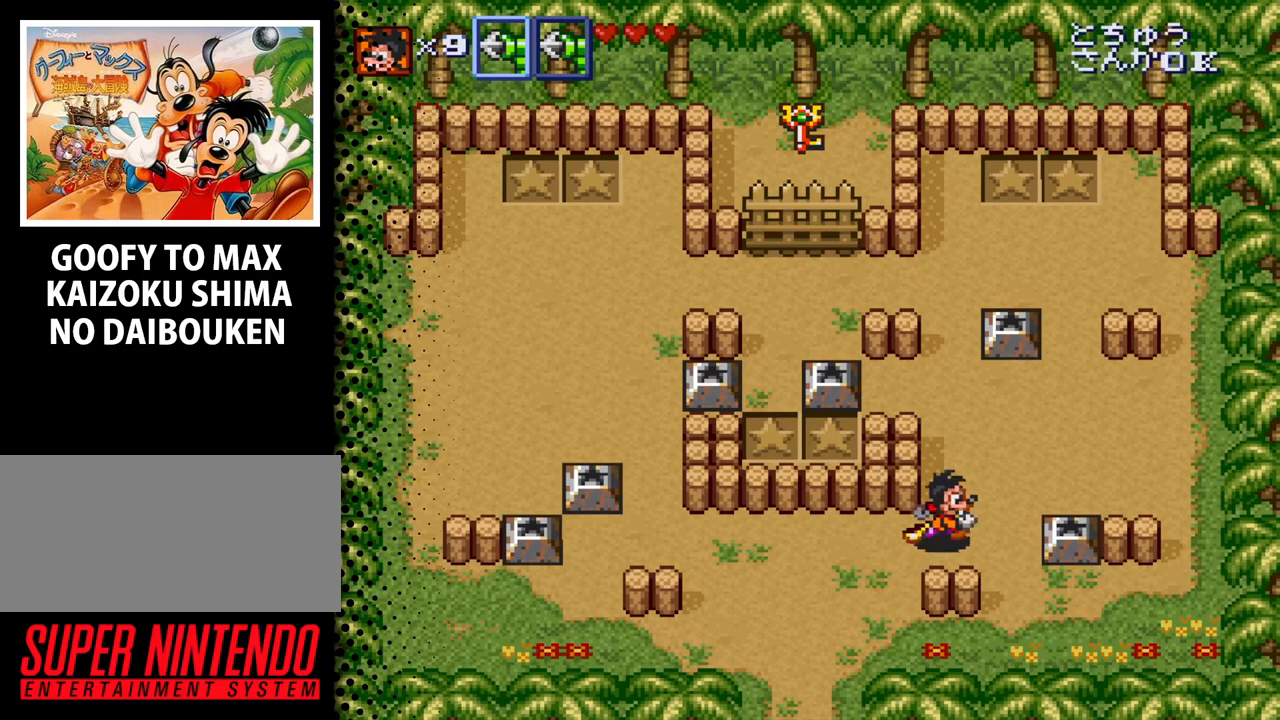
{"buttons": ["DPAD_RIGHT"], "events": [[167, "DPAD_DOWN", "down"], [433, "DPAD_DOWN", "up"]]}
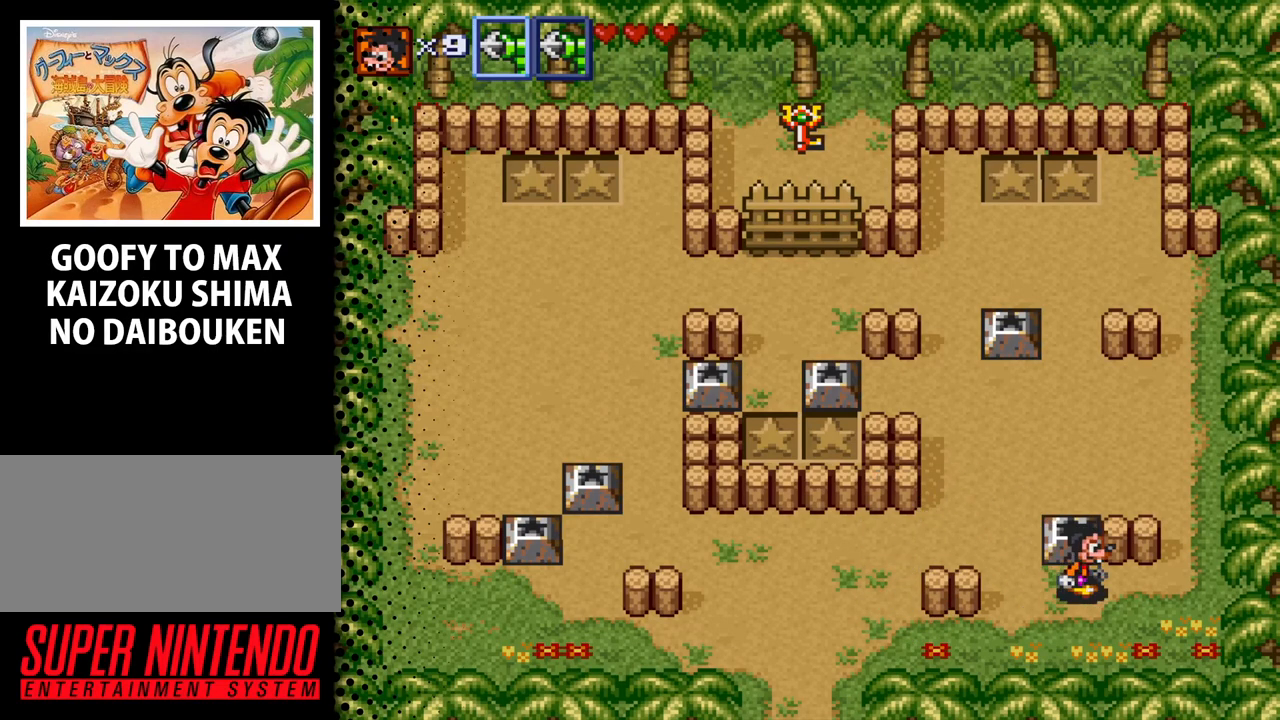
{"buttons": ["DPAD_UP"], "events": [[67, "DPAD_RIGHT", "up"], [367, "DPAD_UP", "down"]]}
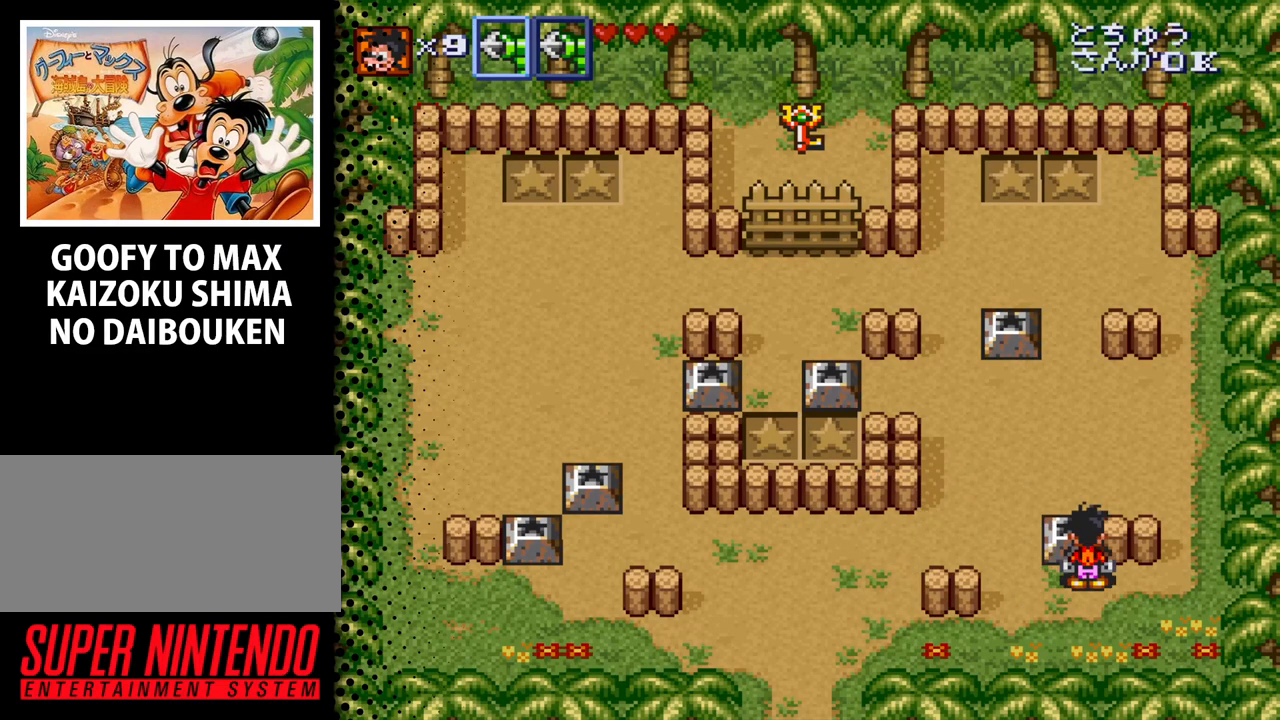
{"buttons": [], "events": [[33, "DPAD_UP", "up"]]}
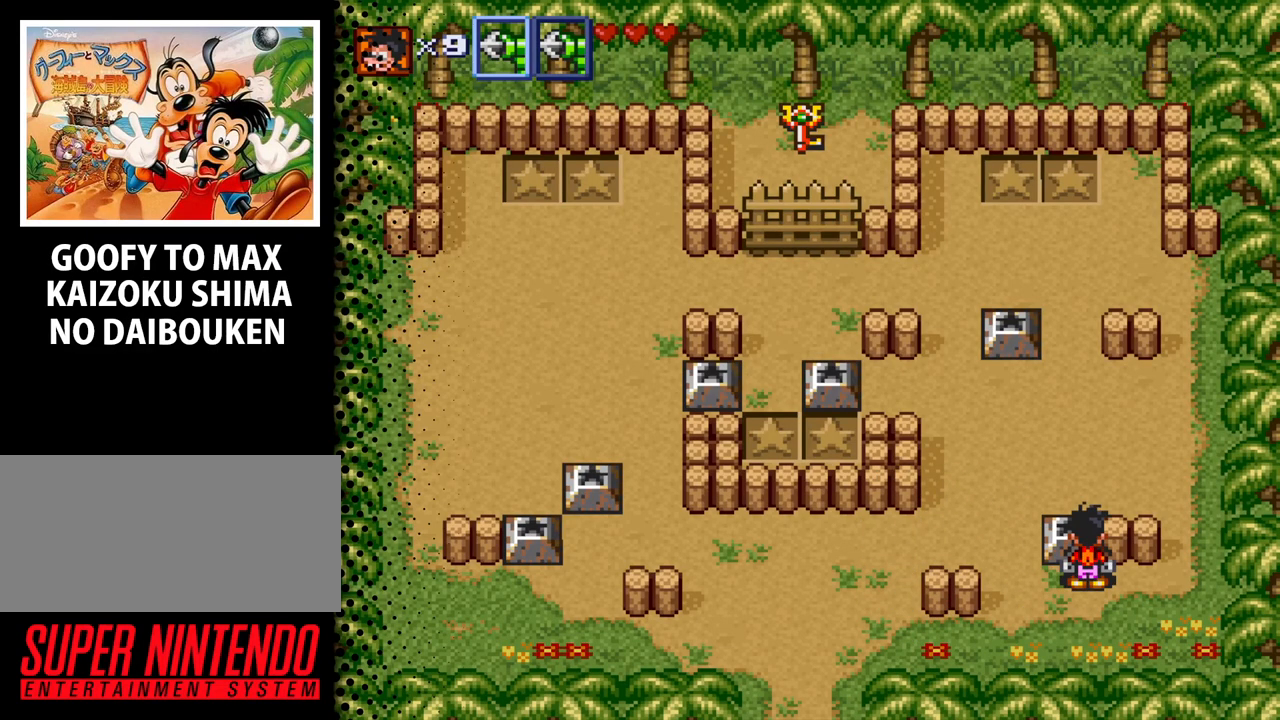
{"buttons": ["DPAD_UP"], "events": [[133, "DPAD_UP", "down"]]}